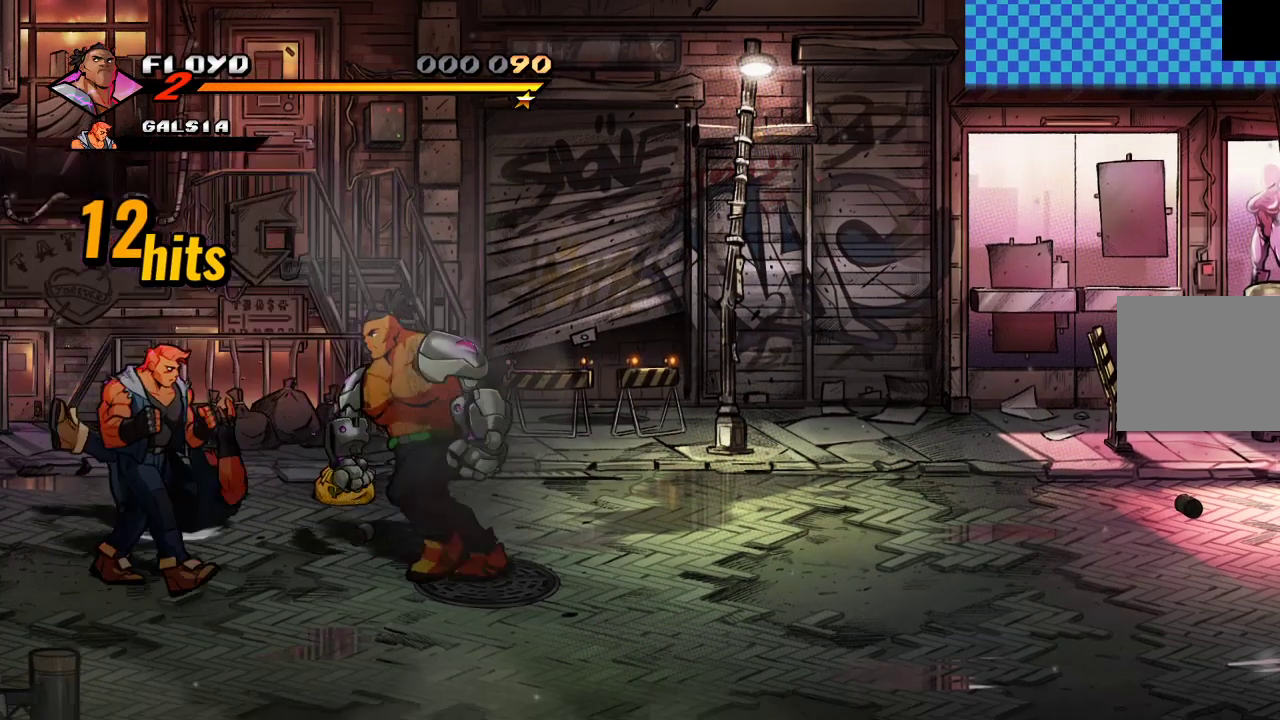
Gameplay with a controller (PlayStation layout); each line is a JSON object with the inputs held at the frame after it. "events" lists button and stick changes between this image and that frame as [ms after this image, input, new state], when the widget could be followed in between.
{"buttons": [], "left_stick": "center", "right_stick": "center"}
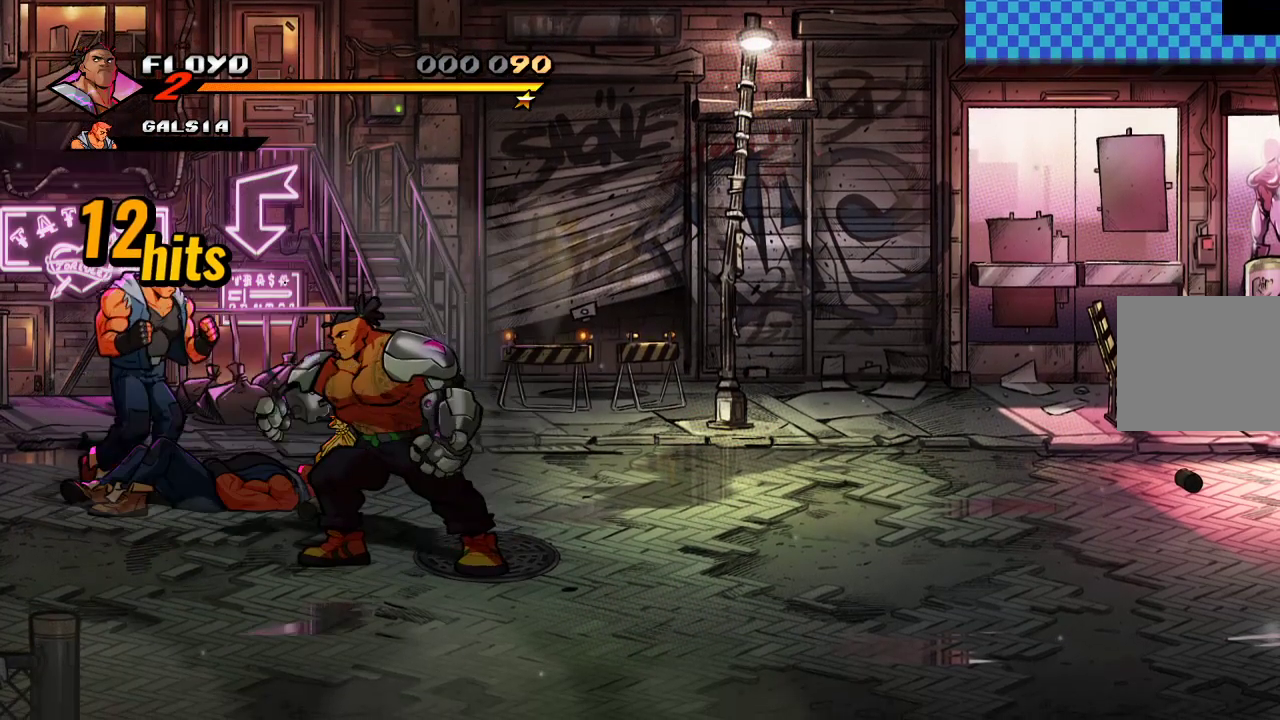
{"buttons": [], "left_stick": "up", "right_stick": "center", "events": [[233, "left_stick", "up"]]}
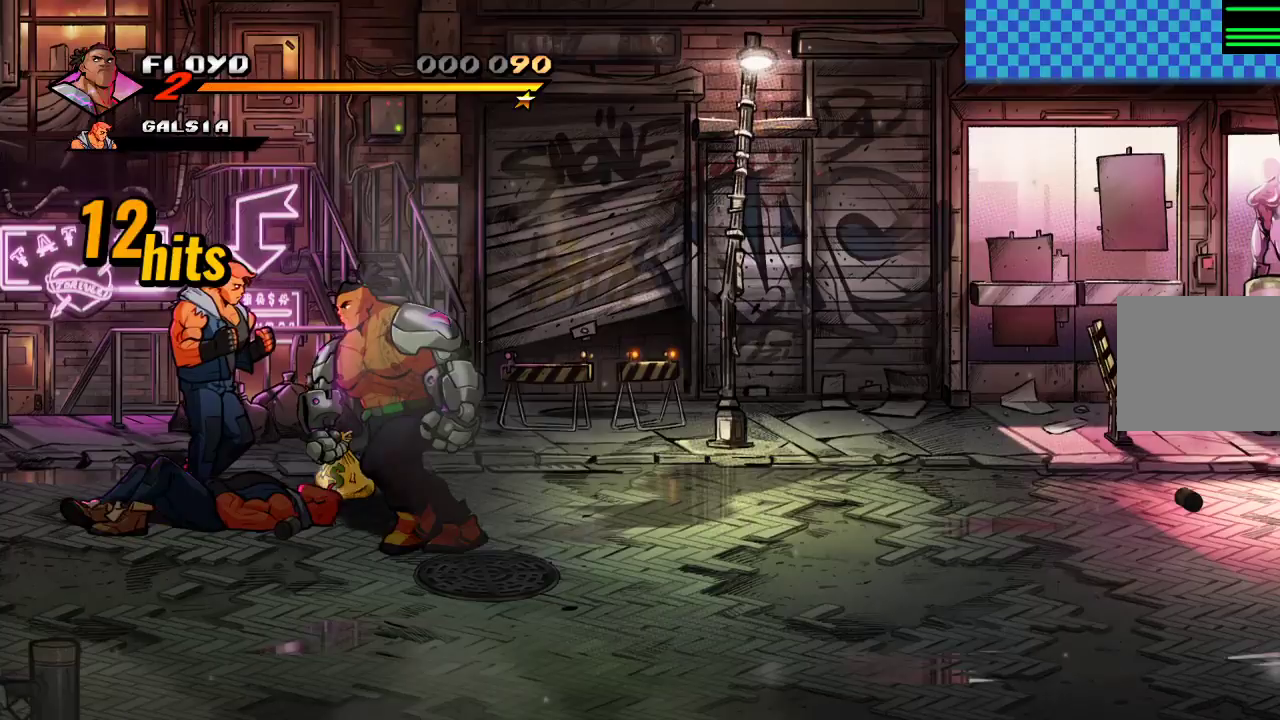
{"buttons": ["SQUARE"], "left_stick": "center", "right_stick": "center", "events": [[100, "SQUARE", "down"], [200, "SQUARE", "up"], [200, "left_stick", "center"], [267, "SQUARE", "down"], [367, "SQUARE", "up"], [433, "SQUARE", "down"]]}
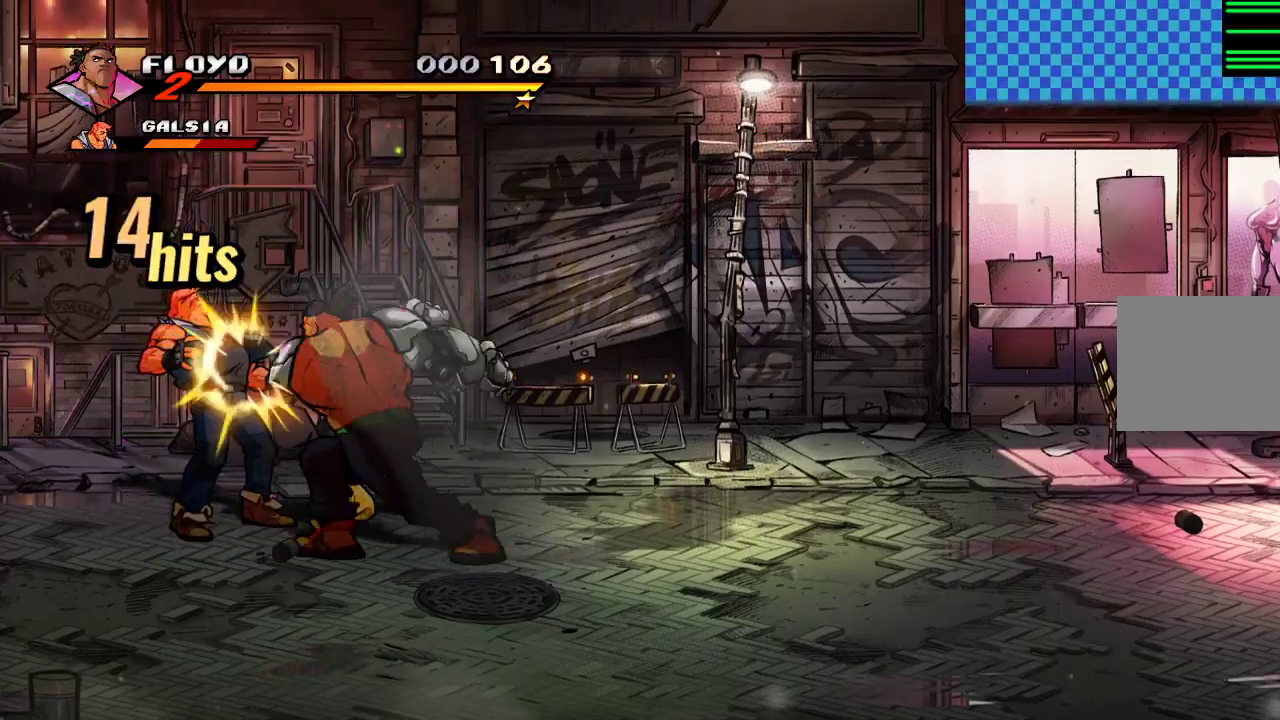
{"buttons": ["SQUARE"], "left_stick": "center", "right_stick": "center", "events": [[33, "SQUARE", "up"], [100, "SQUARE", "down"], [167, "SQUARE", "up"], [233, "SQUARE", "down"], [300, "SQUARE", "up"], [367, "SQUARE", "down"], [433, "SQUARE", "up"], [467, "SQUARE", "down"]]}
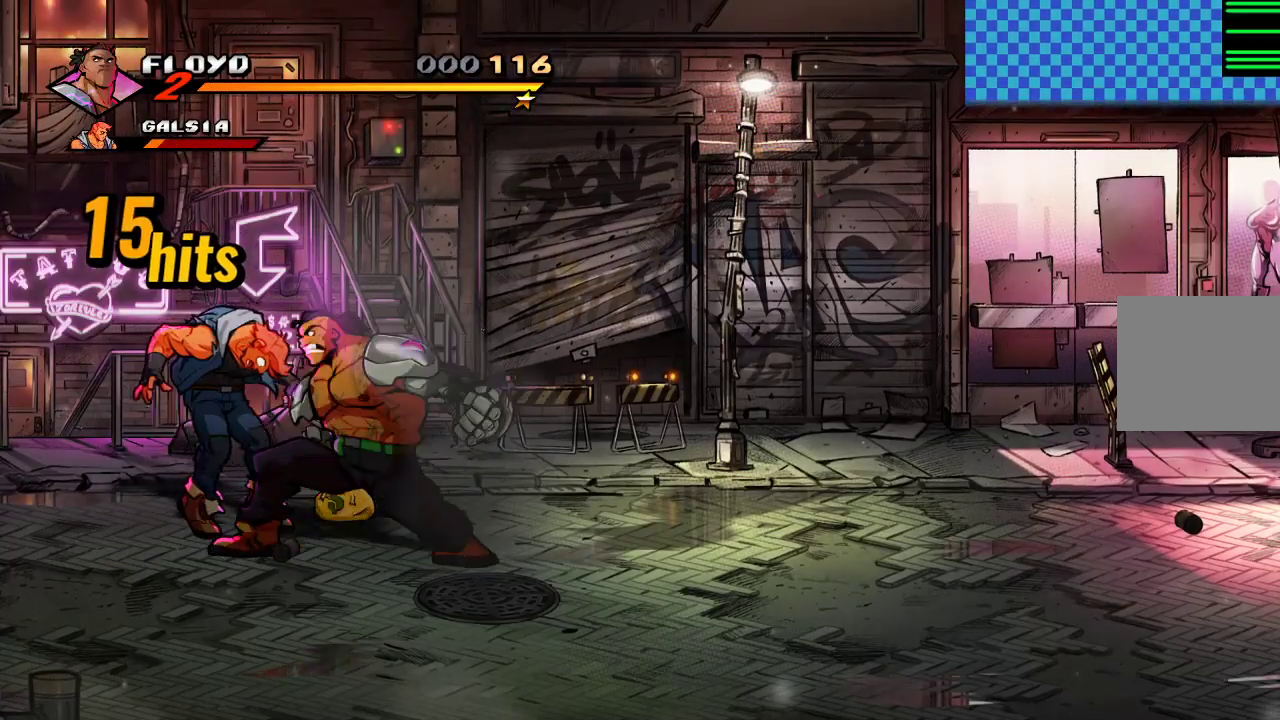
{"buttons": [], "left_stick": "center", "right_stick": "center", "events": [[133, "SQUARE", "up"]]}
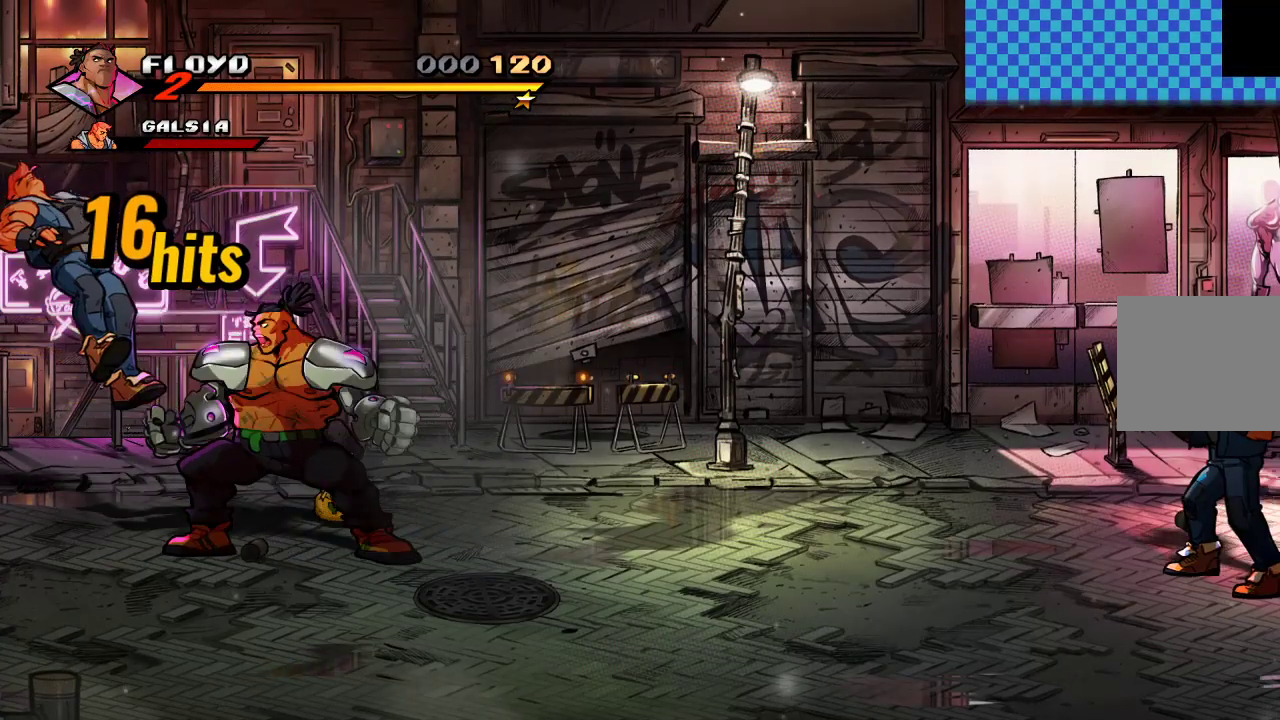
{"buttons": [], "left_stick": "right", "right_stick": "center", "events": [[200, "left_stick", "up"], [500, "left_stick", "right"]]}
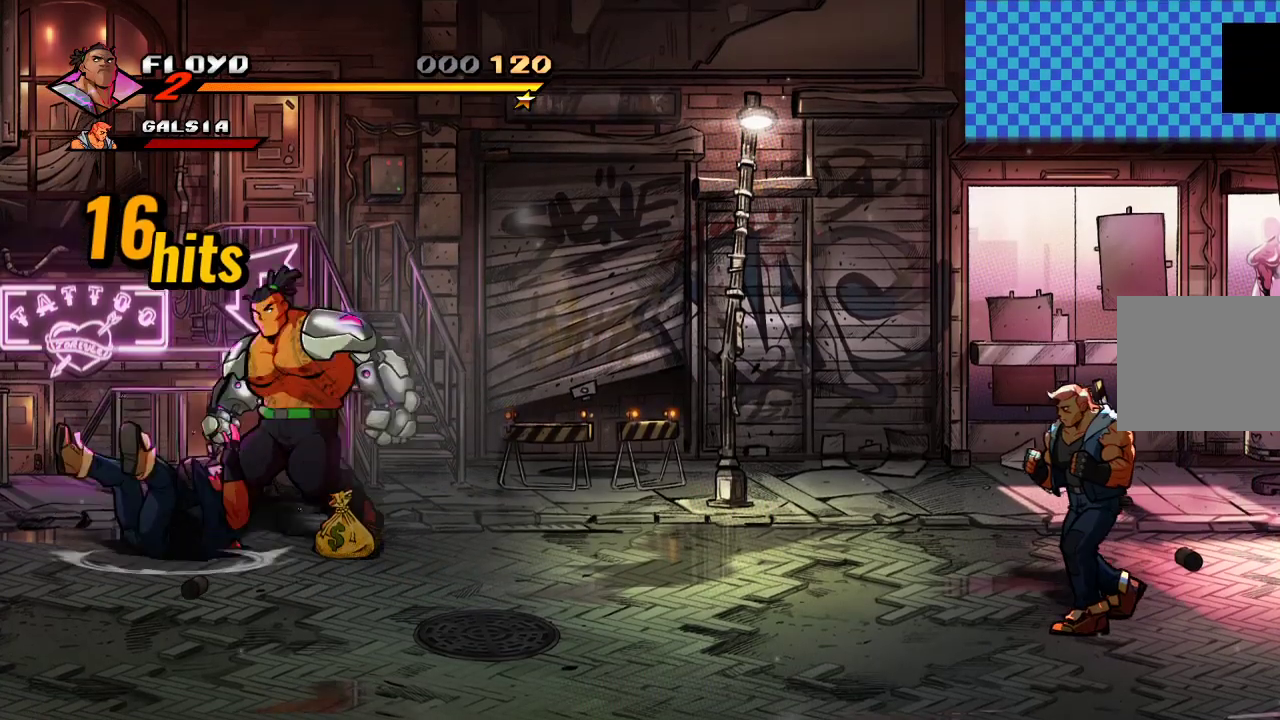
{"buttons": [], "left_stick": "center", "right_stick": "center", "events": [[133, "left_stick", "center"], [300, "CIRCLE", "down"], [467, "CIRCLE", "up"]]}
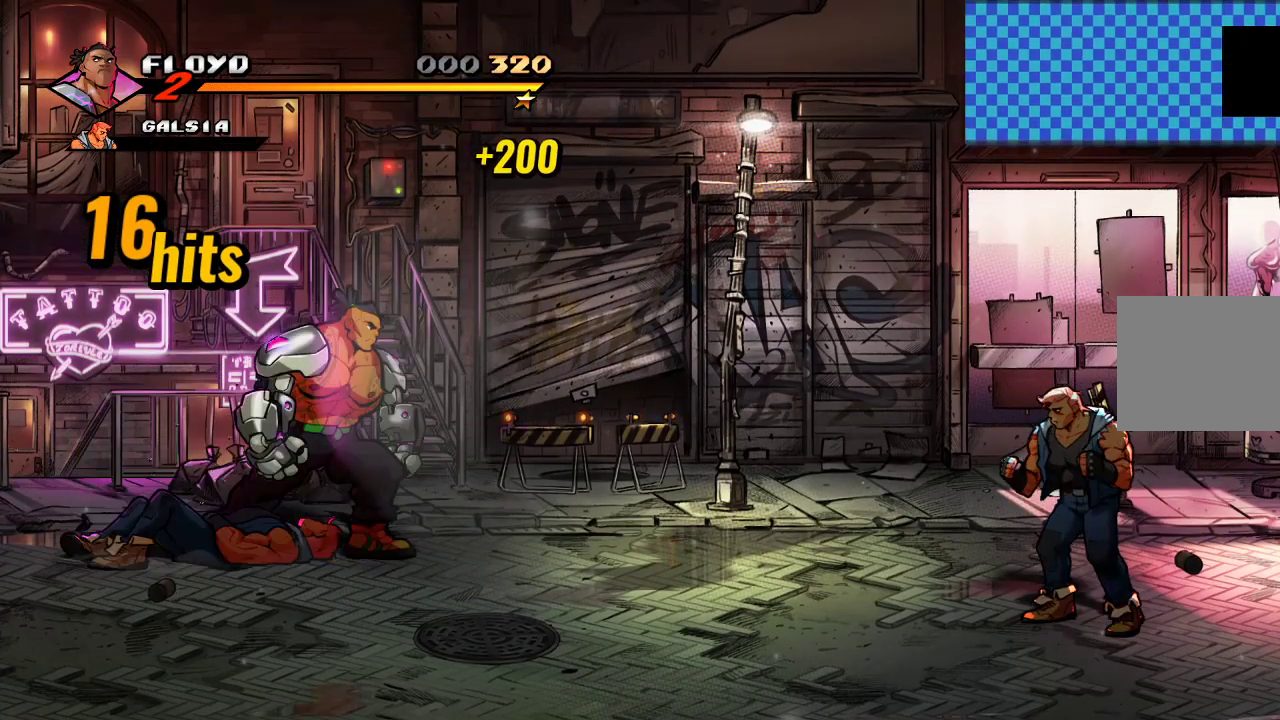
{"buttons": [], "left_stick": "right", "right_stick": "center", "events": [[67, "left_stick", "right"], [267, "left_stick", "down-right"], [500, "left_stick", "right"]]}
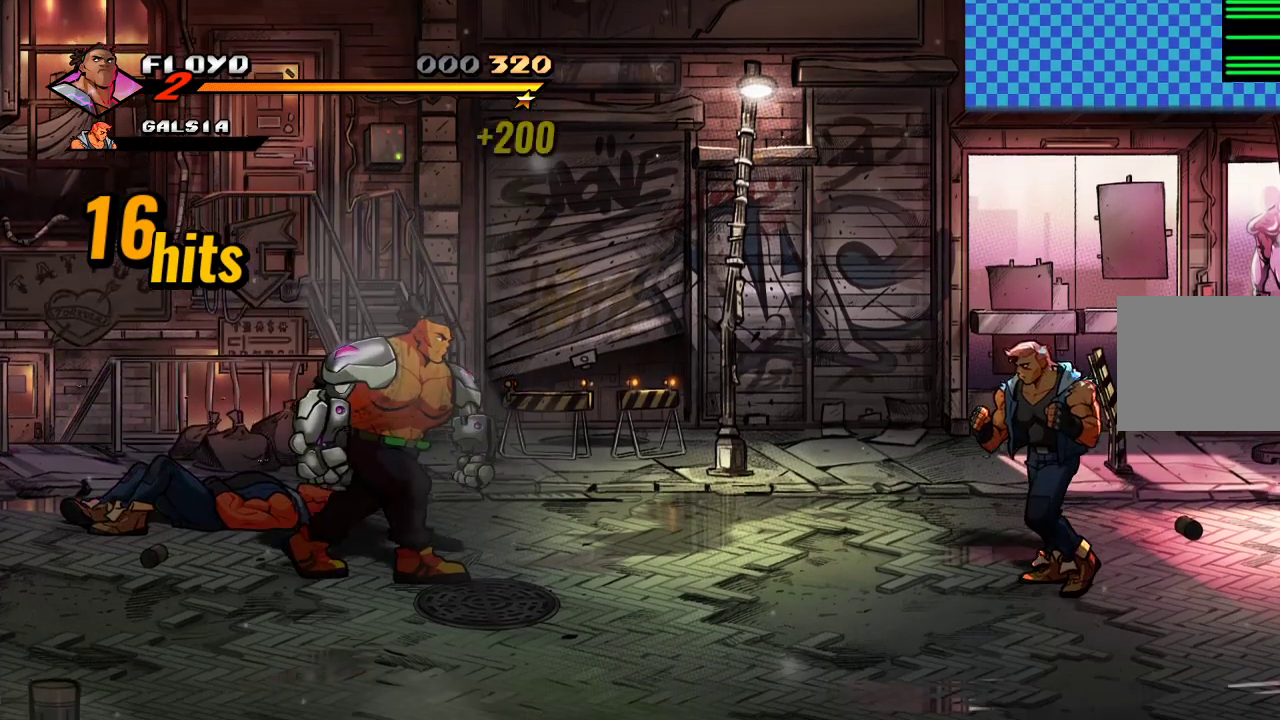
{"buttons": [], "left_stick": "right", "right_stick": "center", "events": []}
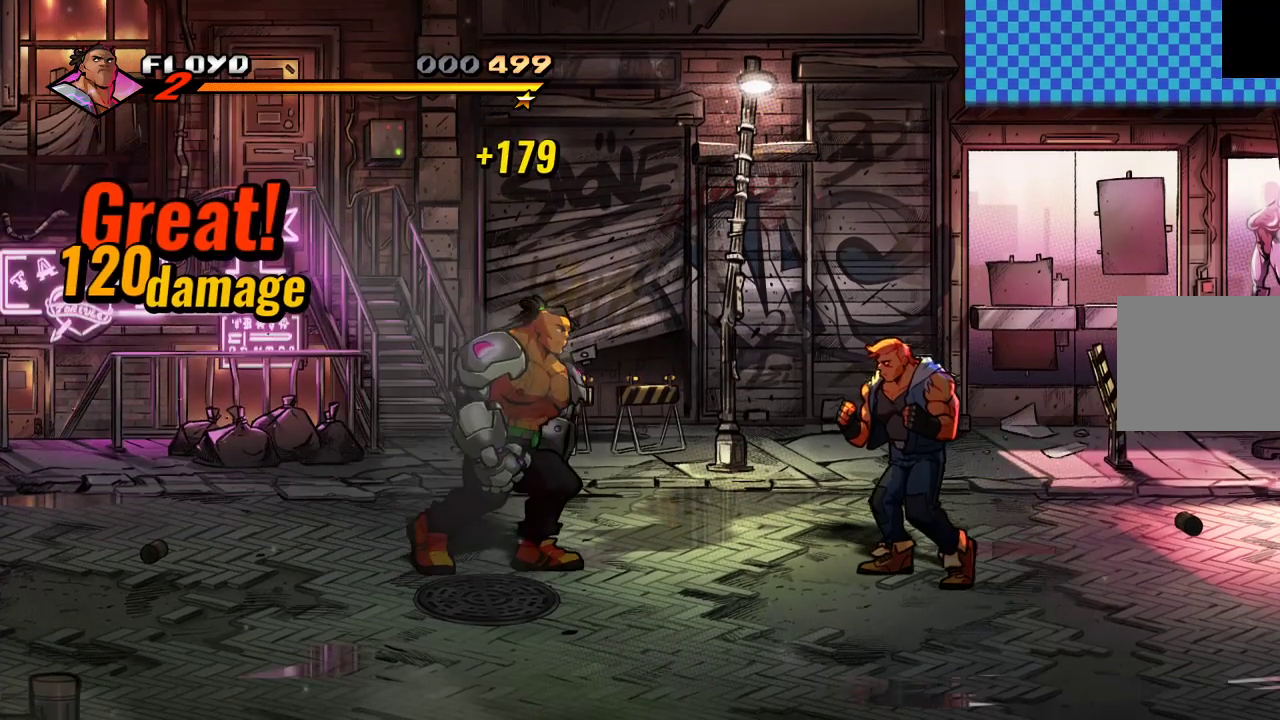
{"buttons": ["SQUARE"], "left_stick": "center", "right_stick": "center", "events": [[467, "left_stick", "center"], [500, "SQUARE", "down"]]}
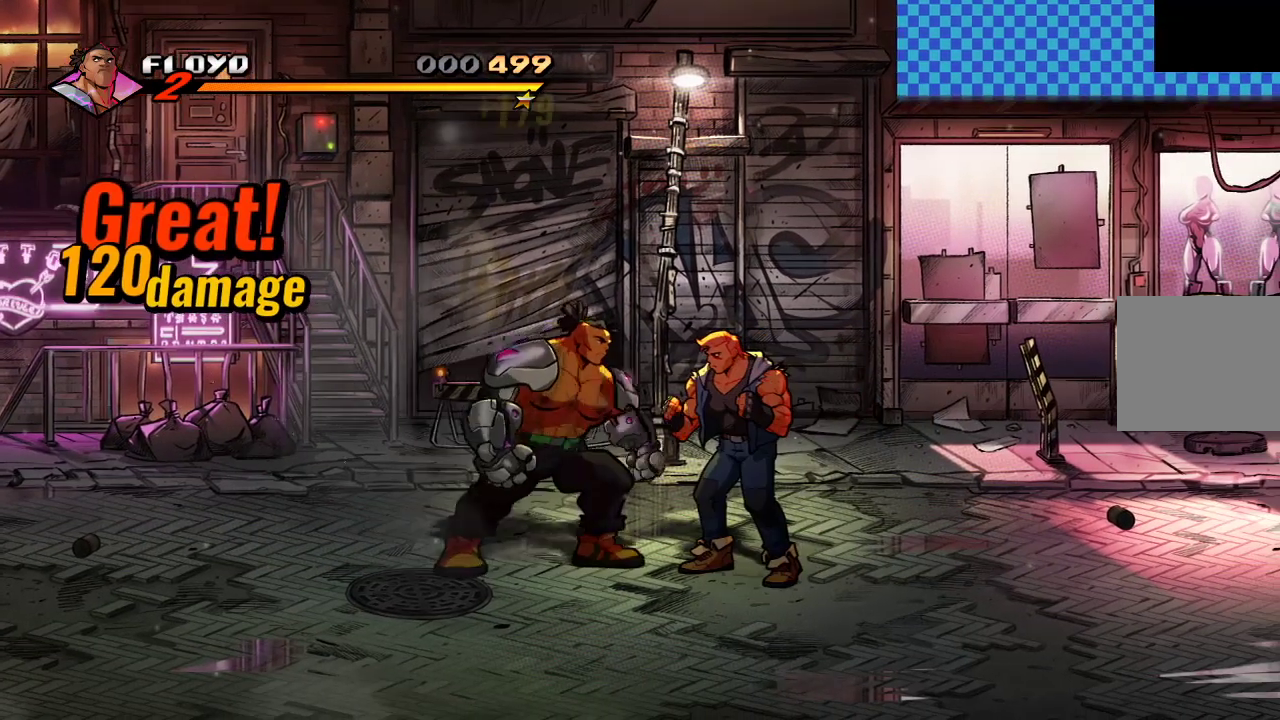
{"buttons": [], "left_stick": "center", "right_stick": "center", "events": [[33, "SQUARE", "up"], [133, "SQUARE", "down"], [200, "SQUARE", "up"], [300, "SQUARE", "down"], [367, "SQUARE", "up"], [433, "SQUARE", "down"], [500, "SQUARE", "up"]]}
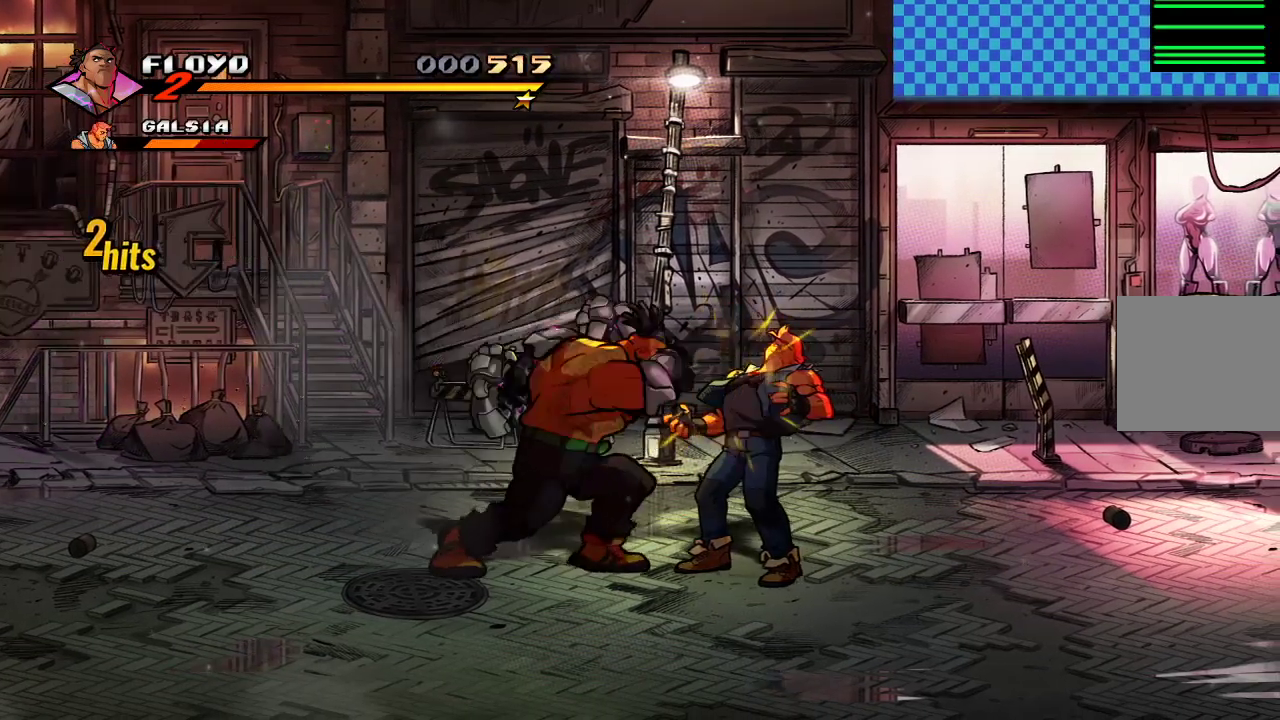
{"buttons": ["SQUARE"], "left_stick": "center", "right_stick": "center", "events": [[67, "SQUARE", "down"], [167, "SQUARE", "up"], [233, "SQUARE", "down"], [300, "SQUARE", "up"], [333, "SQUARE", "down"], [400, "SQUARE", "up"], [467, "SQUARE", "down"]]}
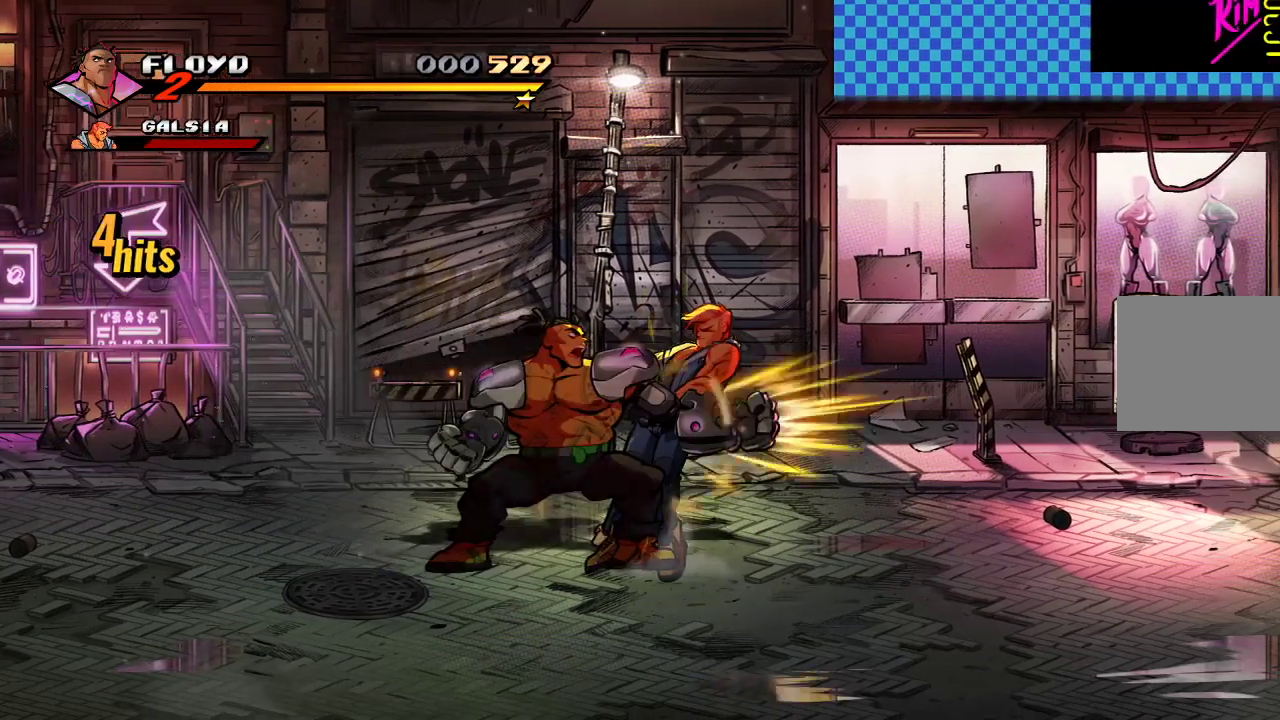
{"buttons": ["SQUARE"], "left_stick": "center", "right_stick": "center", "events": [[367, "SQUARE", "up"], [433, "SQUARE", "down"]]}
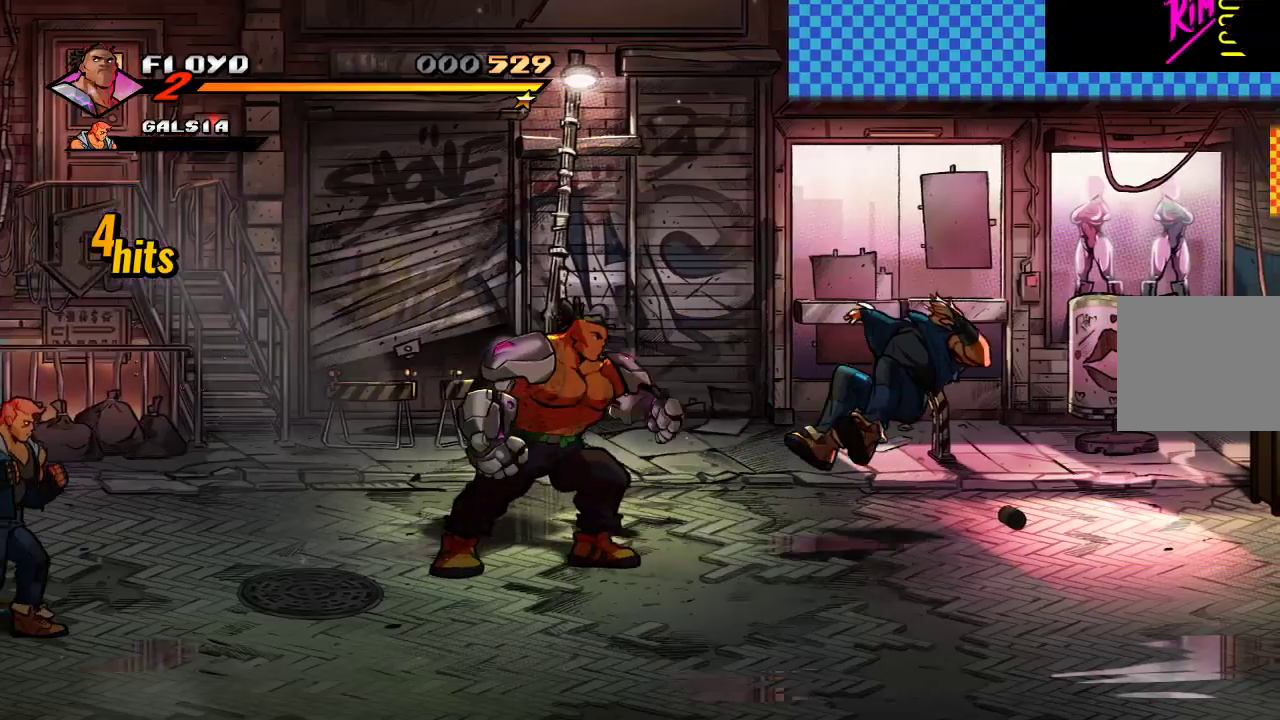
{"buttons": [], "left_stick": "center", "right_stick": "center", "events": [[100, "SQUARE", "up"]]}
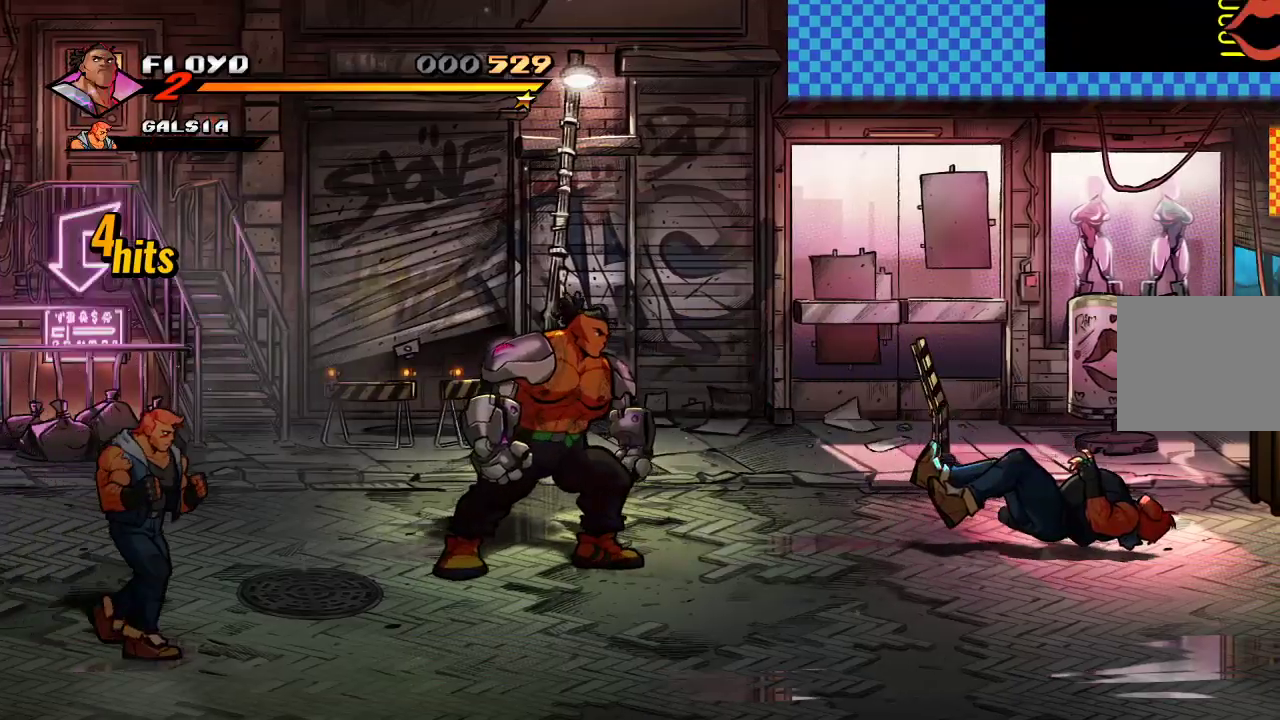
{"buttons": [], "left_stick": "center", "right_stick": "center", "events": [[33, "DPAD_RIGHT", "down"], [100, "DPAD_RIGHT", "up"], [167, "DPAD_RIGHT", "down"], [233, "SQUARE", "down"], [333, "DPAD_RIGHT", "up"], [400, "SQUARE", "up"]]}
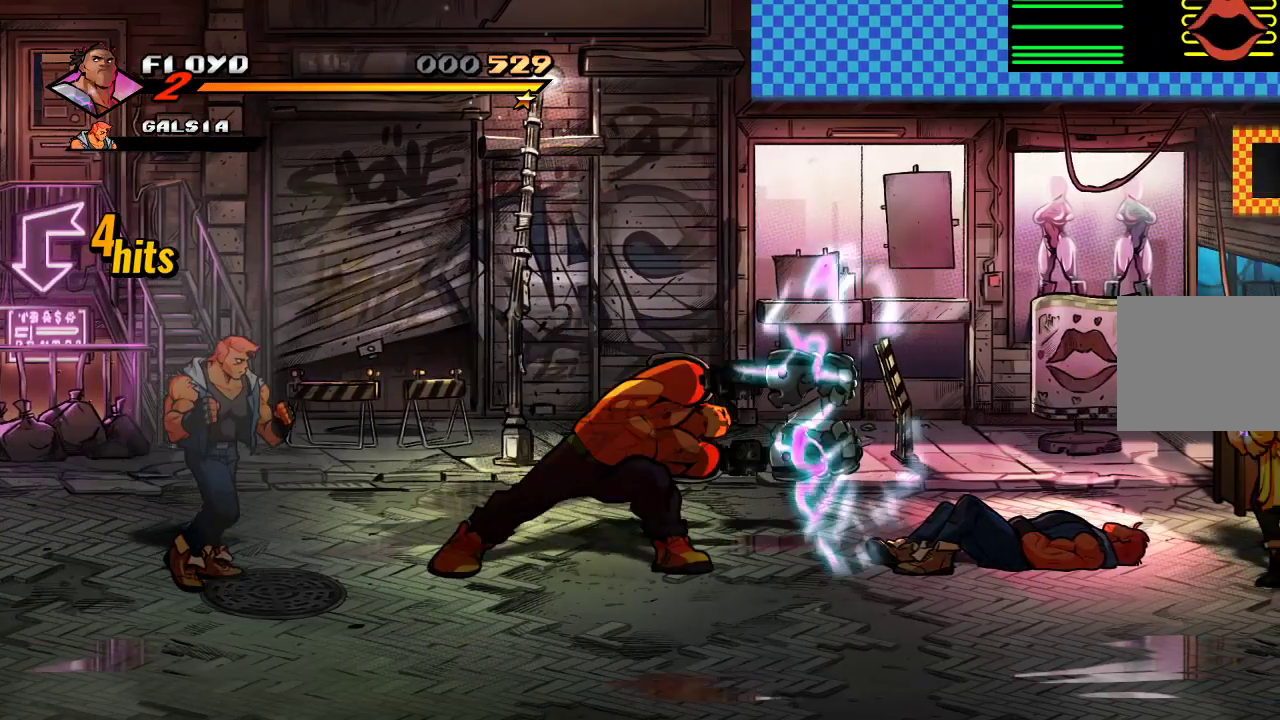
{"buttons": [], "left_stick": "left", "right_stick": "center", "events": [[433, "left_stick", "left"]]}
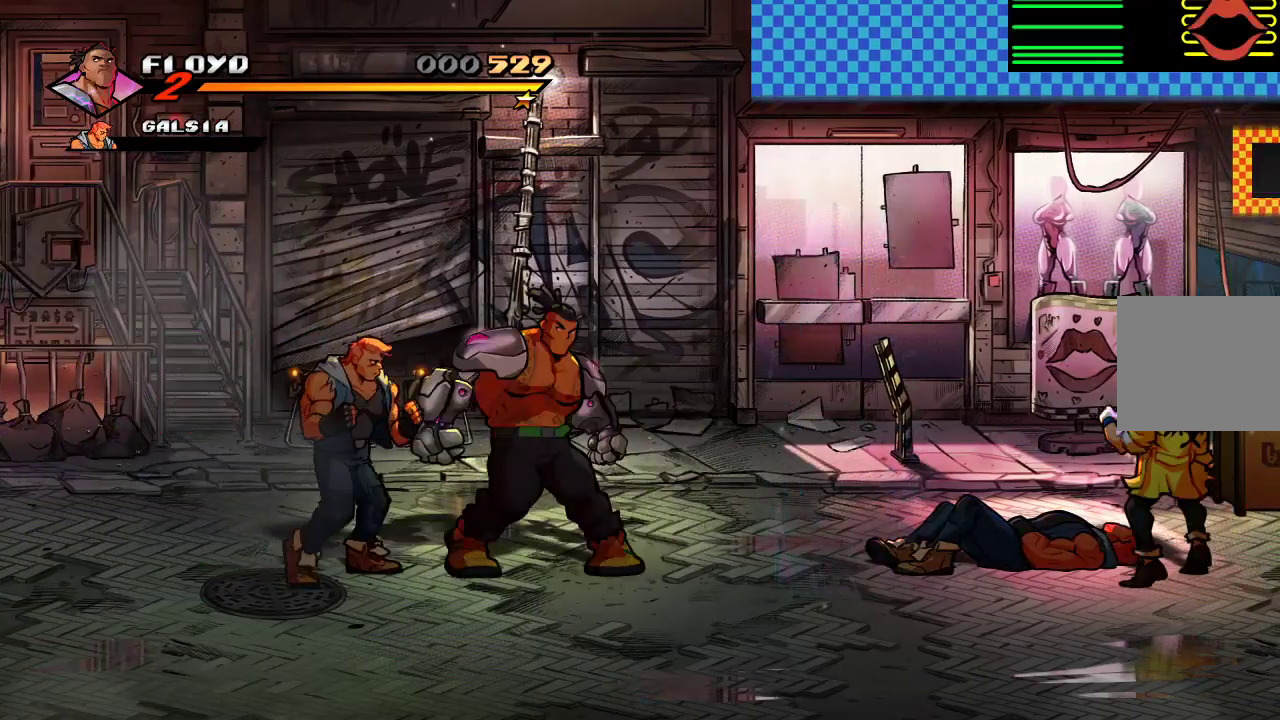
{"buttons": ["SQUARE"], "left_stick": "center", "right_stick": "center"}
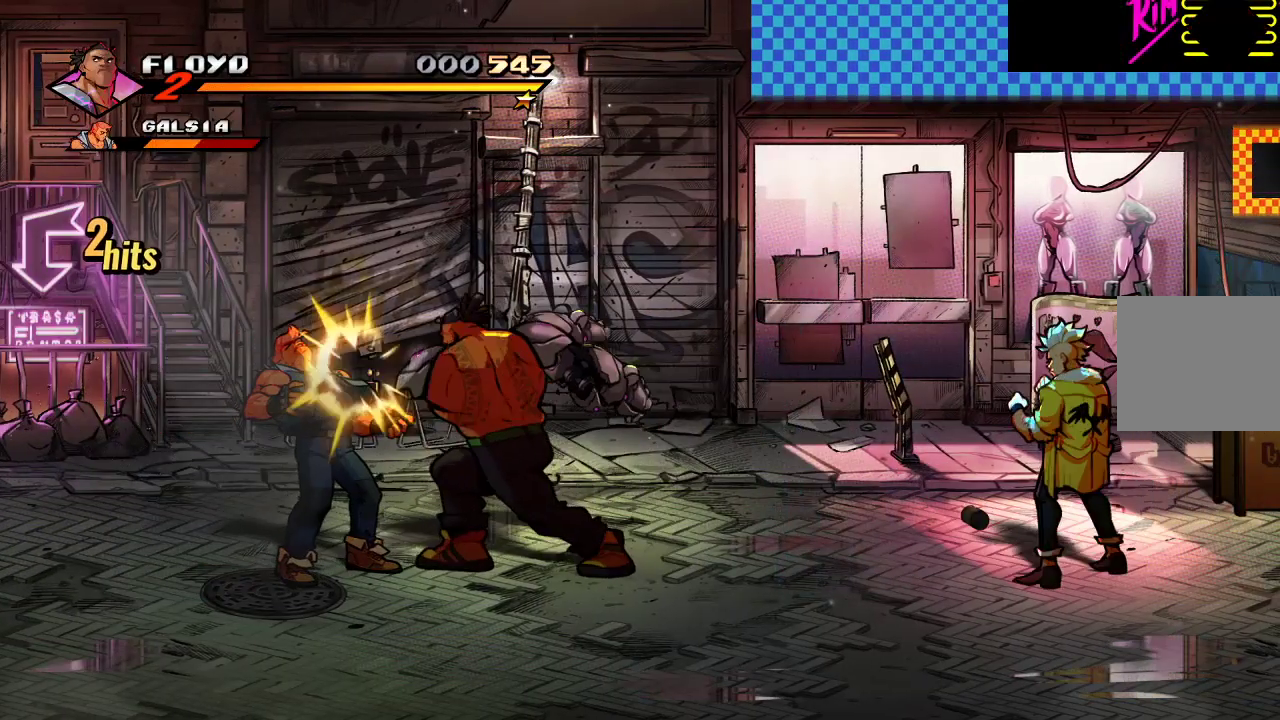
{"buttons": ["DPAD_LEFT"], "left_stick": "center", "right_stick": "center", "events": [[133, "SQUARE", "up"], [167, "DPAD_LEFT", "down"], [267, "DPAD_LEFT", "up"], [333, "DPAD_LEFT", "down"], [400, "SQUARE", "down"], [467, "SQUARE", "up"]]}
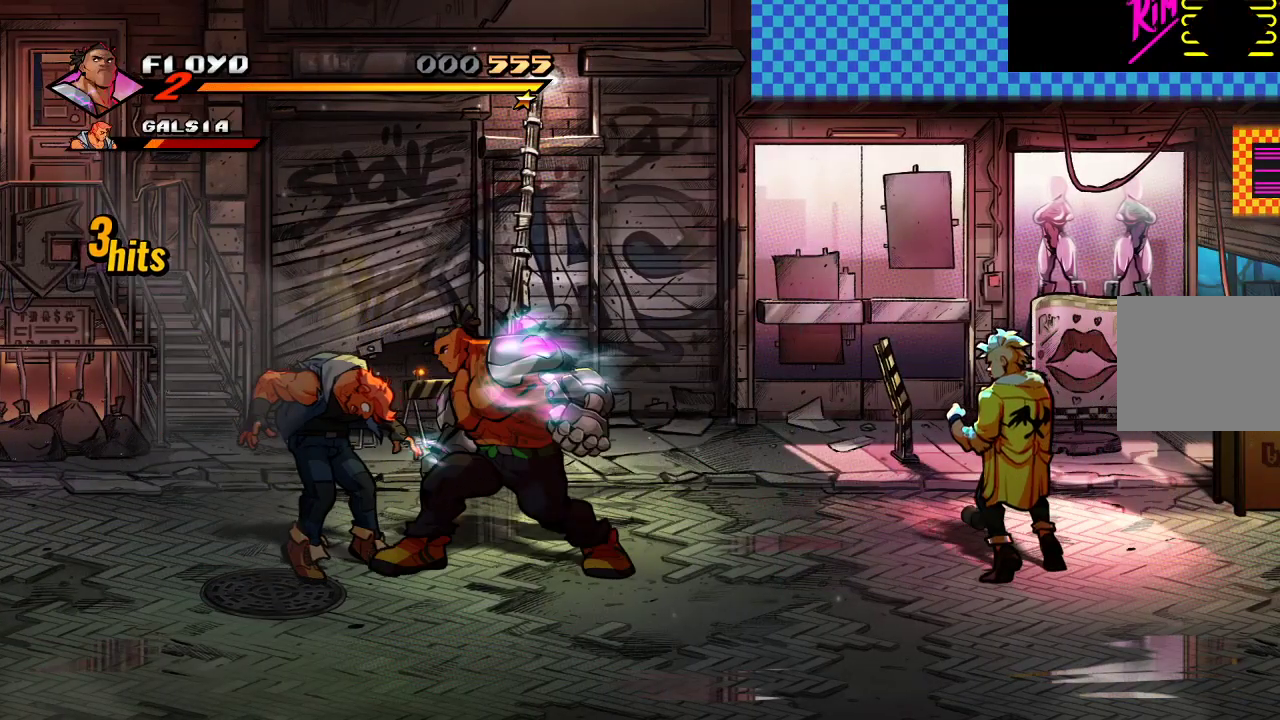
{"buttons": [], "left_stick": "center", "right_stick": "center", "events": [[67, "SQUARE", "down"], [100, "DPAD_LEFT", "up"], [133, "DPAD_LEFT", "down"], [200, "SQUARE", "up"], [233, "DPAD_LEFT", "up"]]}
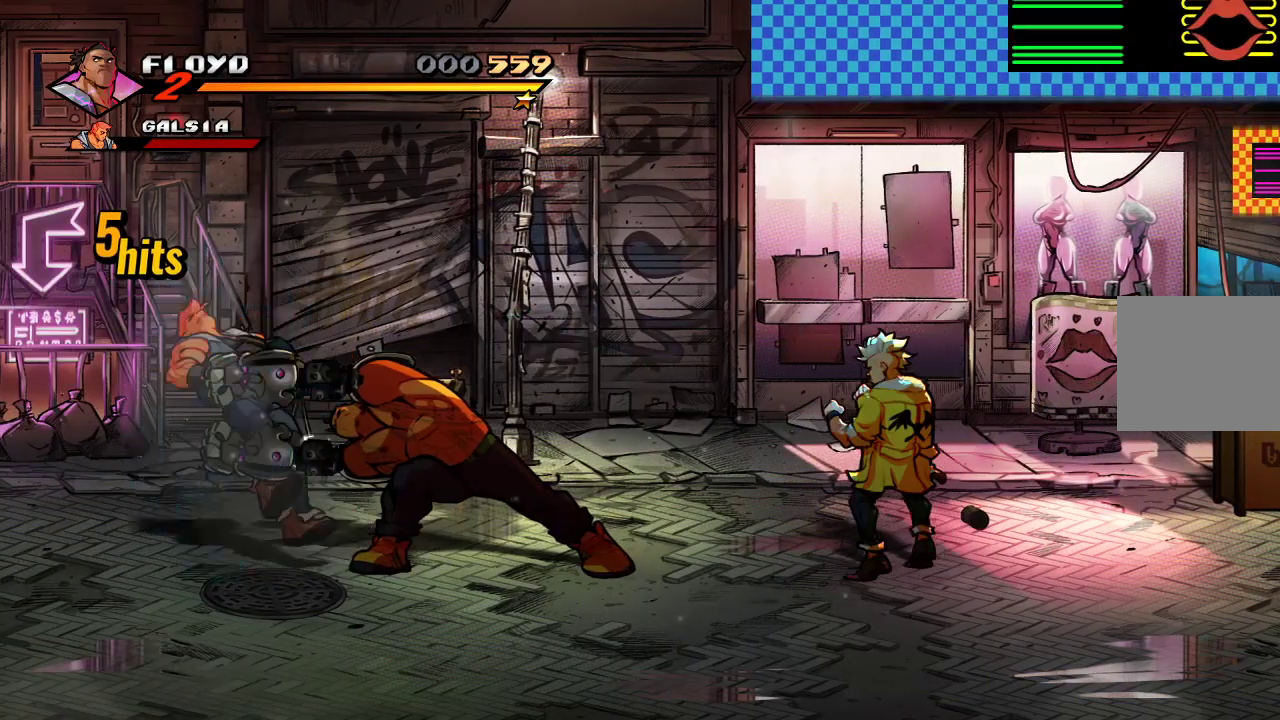
{"buttons": [], "left_stick": "left", "right_stick": "center", "events": [[100, "left_stick", "left"]]}
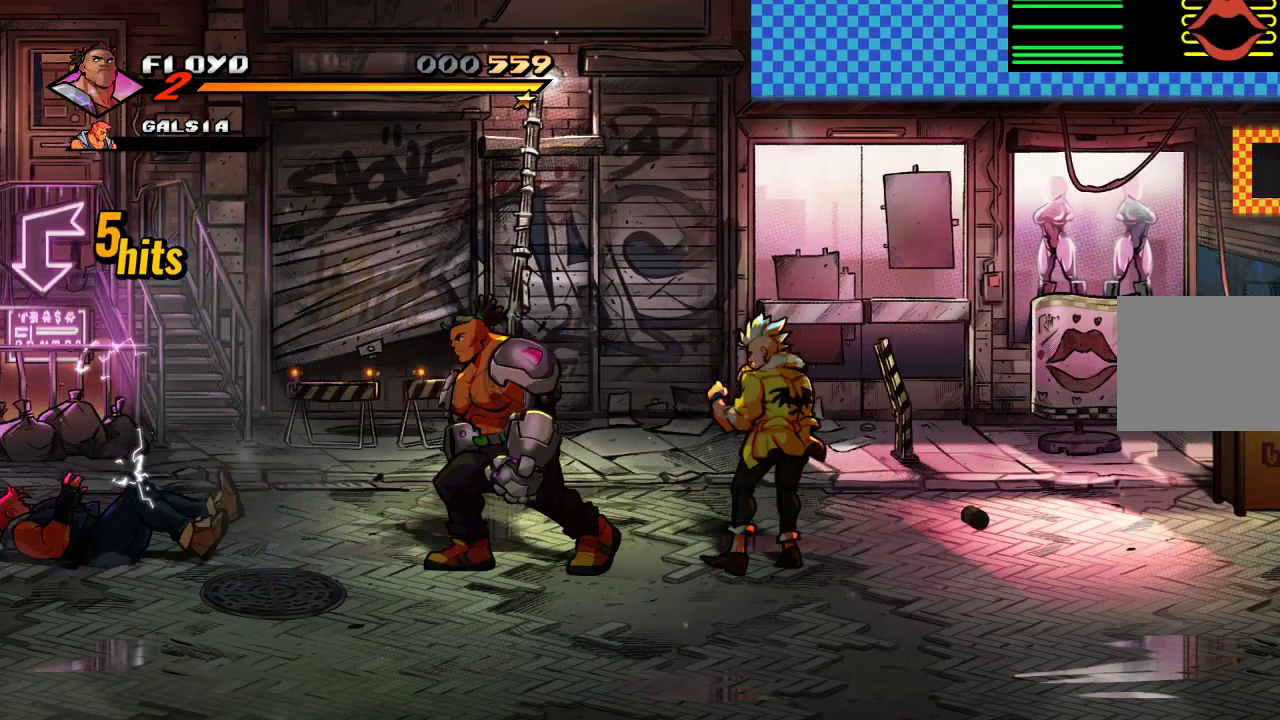
{"buttons": [], "left_stick": "right", "right_stick": "center", "events": [[300, "left_stick", "right"]]}
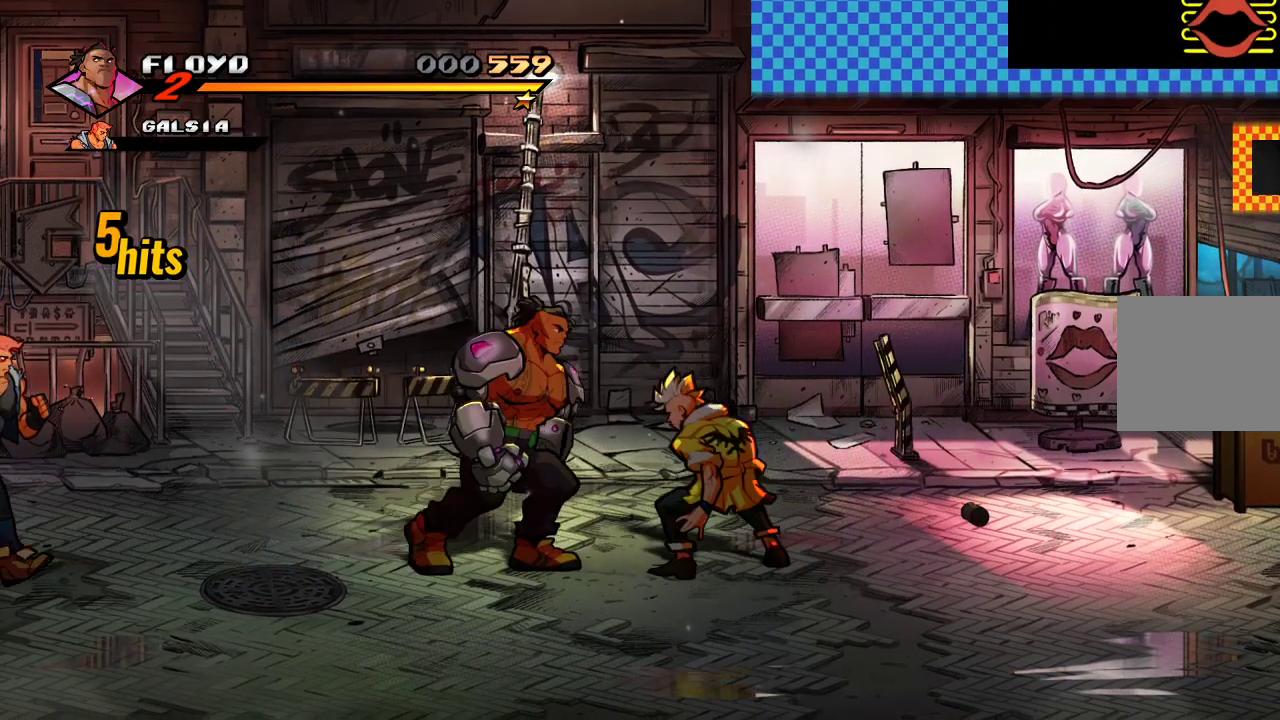
{"buttons": [], "left_stick": "center", "right_stick": "center", "events": [[100, "SQUARE", "down"], [100, "left_stick", "center"], [200, "SQUARE", "up"], [267, "SQUARE", "down"], [333, "SQUARE", "up"], [400, "SQUARE", "down"], [467, "SQUARE", "up"]]}
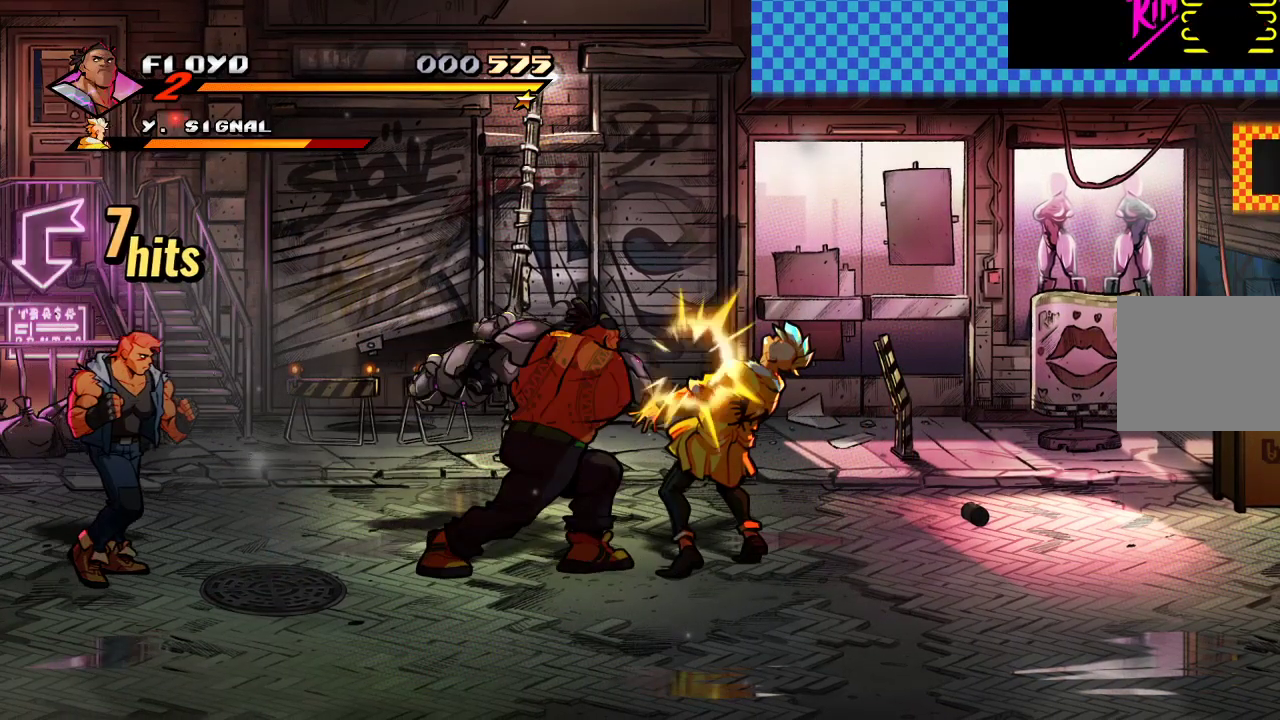
{"buttons": ["SQUARE"], "left_stick": "center", "right_stick": "center", "events": [[33, "SQUARE", "down"], [67, "DPAD_RIGHT", "down"], [133, "DPAD_RIGHT", "up"], [167, "SQUARE", "up"], [233, "DPAD_RIGHT", "down"], [300, "DPAD_RIGHT", "up"], [367, "DPAD_RIGHT", "down"], [400, "SQUARE", "down"], [500, "DPAD_RIGHT", "up"]]}
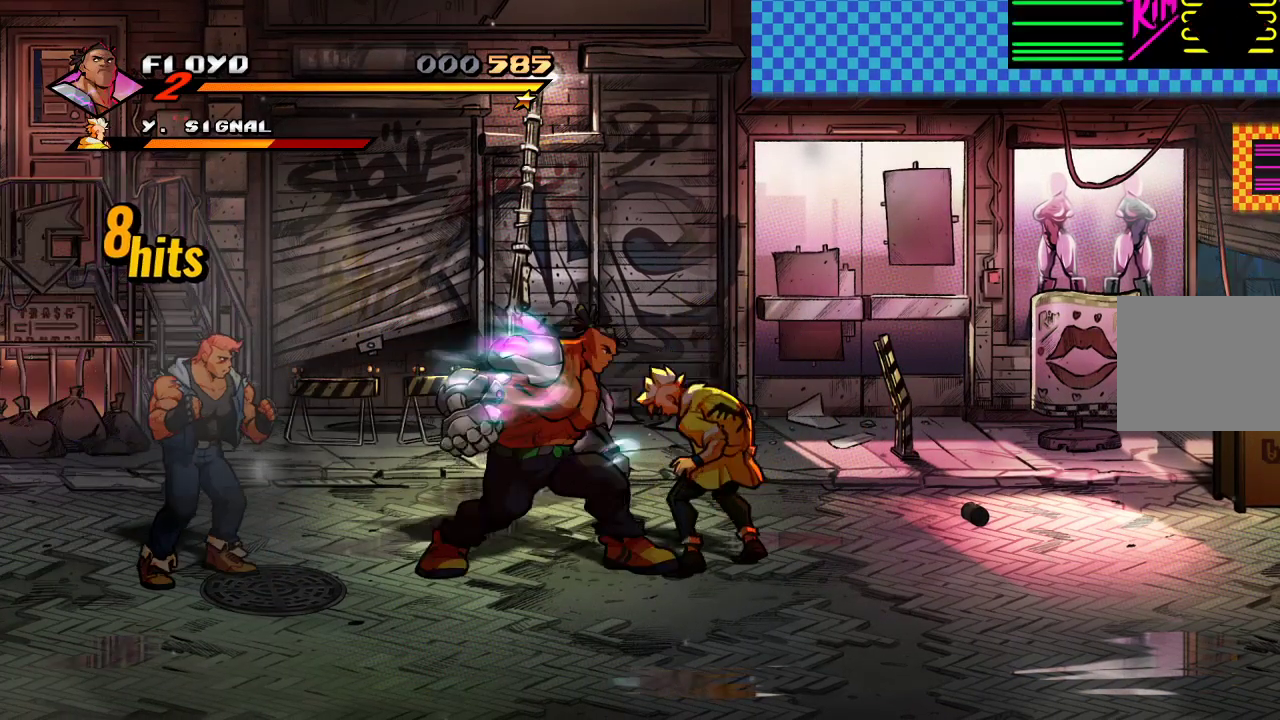
{"buttons": [], "left_stick": "center", "right_stick": "center", "events": [[33, "SQUARE", "up"]]}
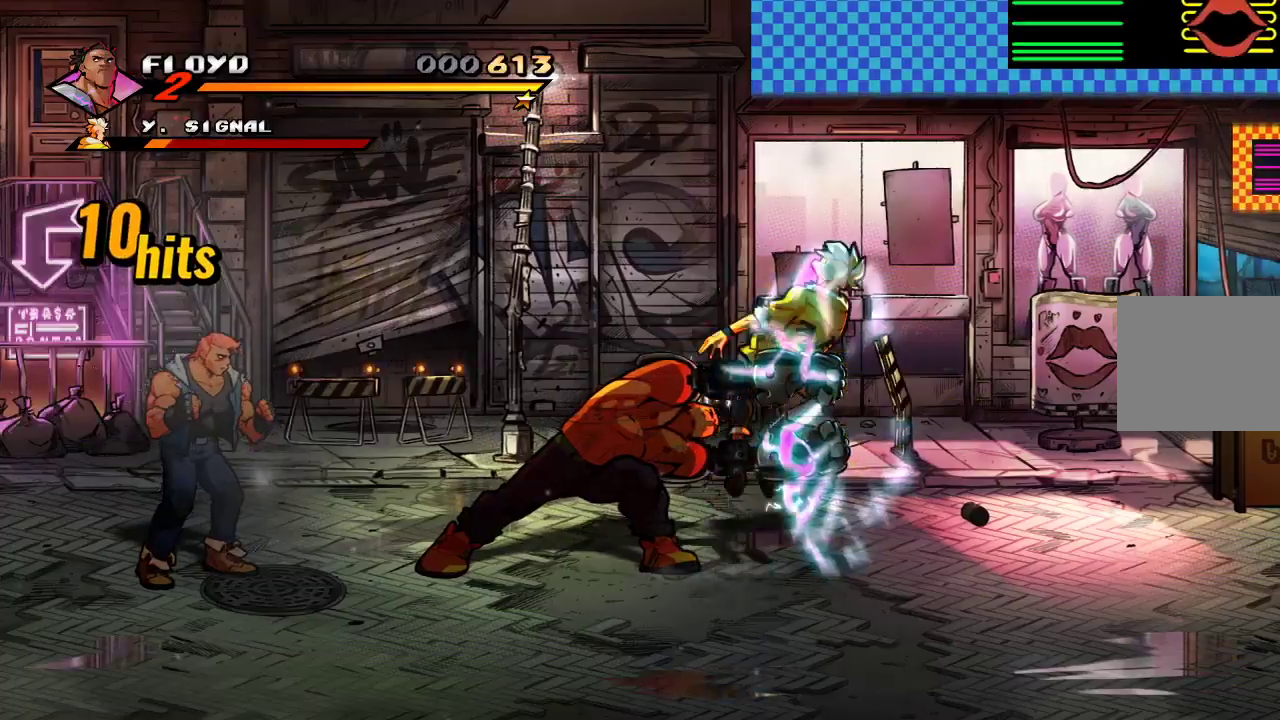
{"buttons": ["DPAD_LEFT"], "left_stick": "center", "right_stick": "center", "events": [[300, "DPAD_LEFT", "down"], [400, "DPAD_LEFT", "up"], [467, "DPAD_LEFT", "down"]]}
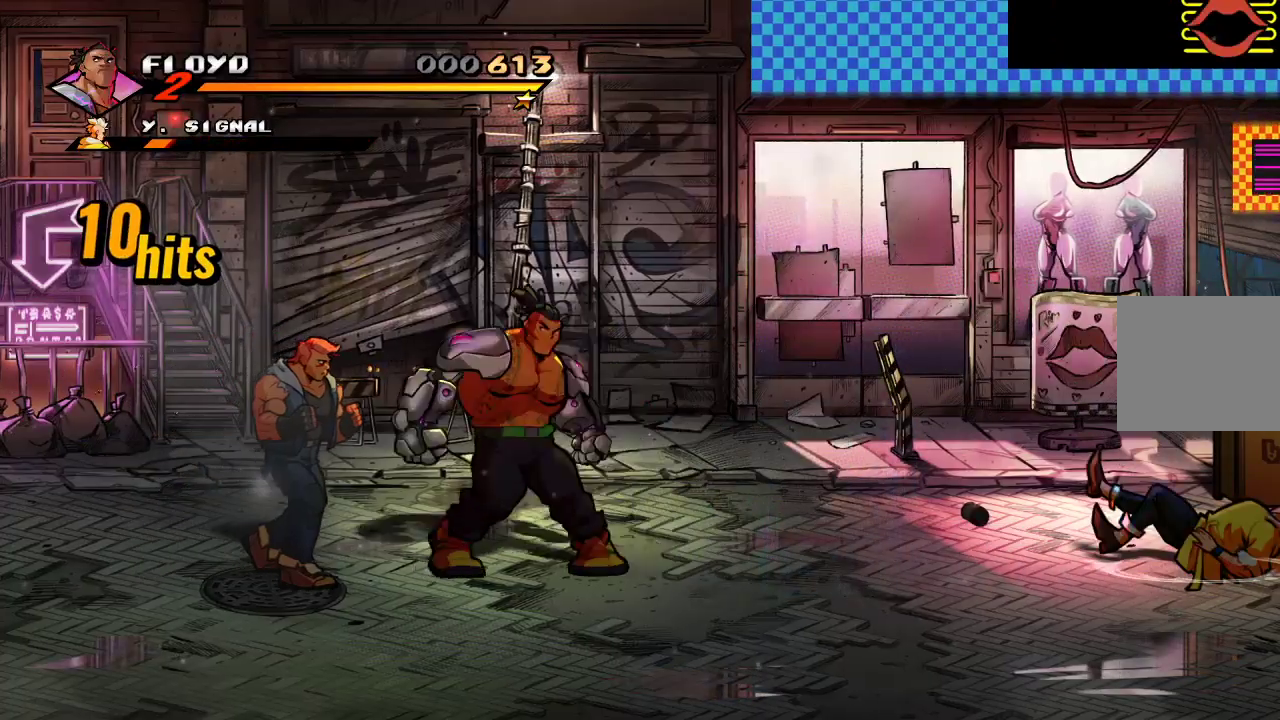
{"buttons": [], "left_stick": "center", "right_stick": "center", "events": [[33, "SQUARE", "down"], [100, "DPAD_LEFT", "up"], [133, "SQUARE", "up"]]}
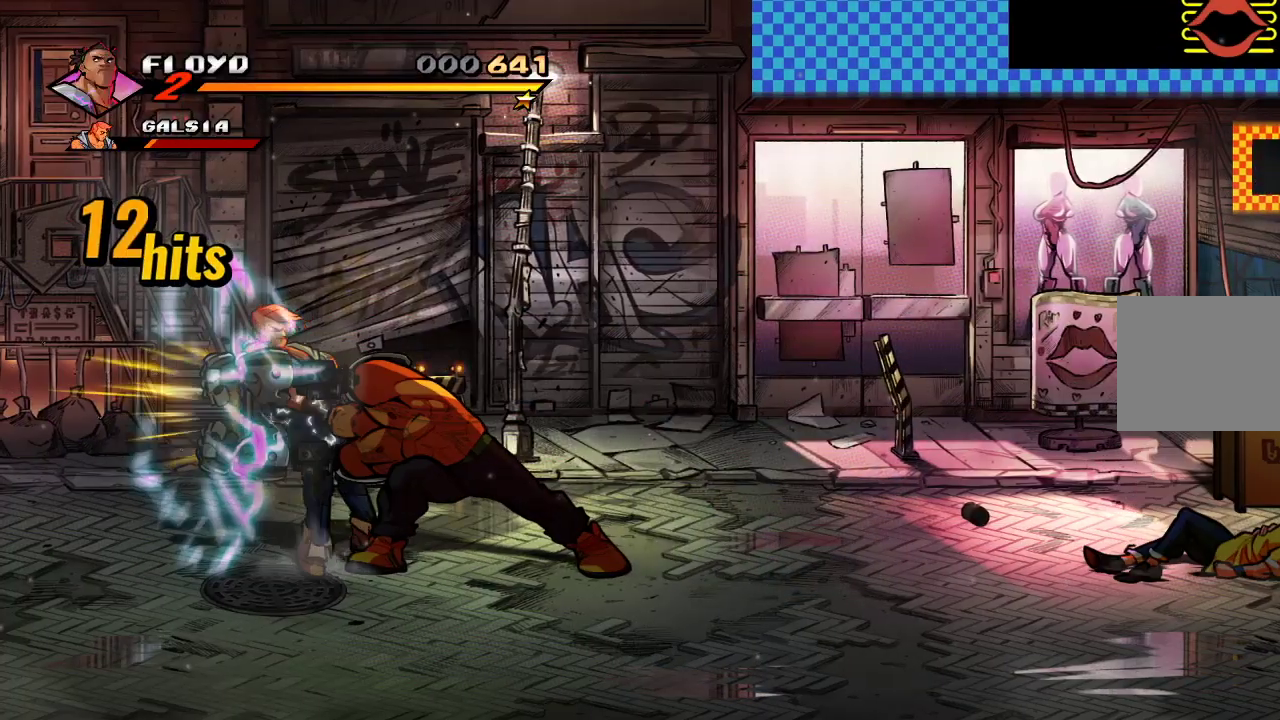
{"buttons": [], "left_stick": "center", "right_stick": "center", "events": []}
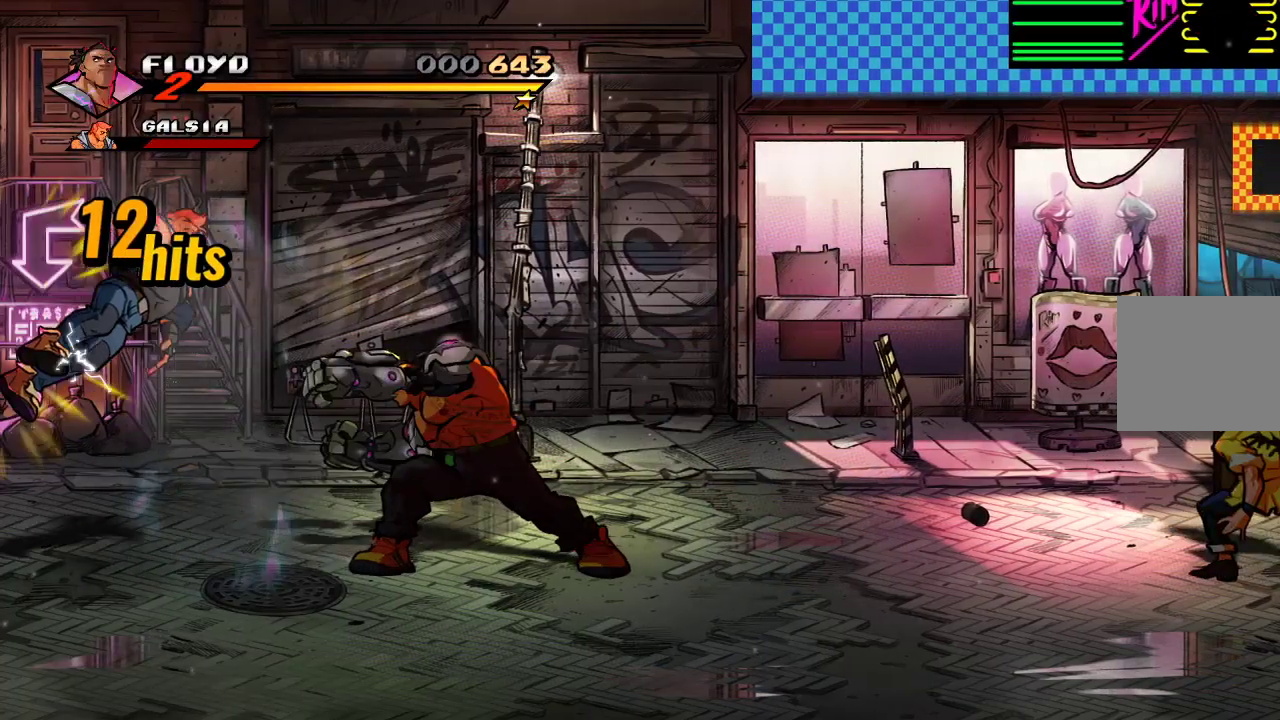
{"buttons": [], "left_stick": "center", "right_stick": "center", "events": [[200, "SQUARE", "down"], [333, "SQUARE", "up"]]}
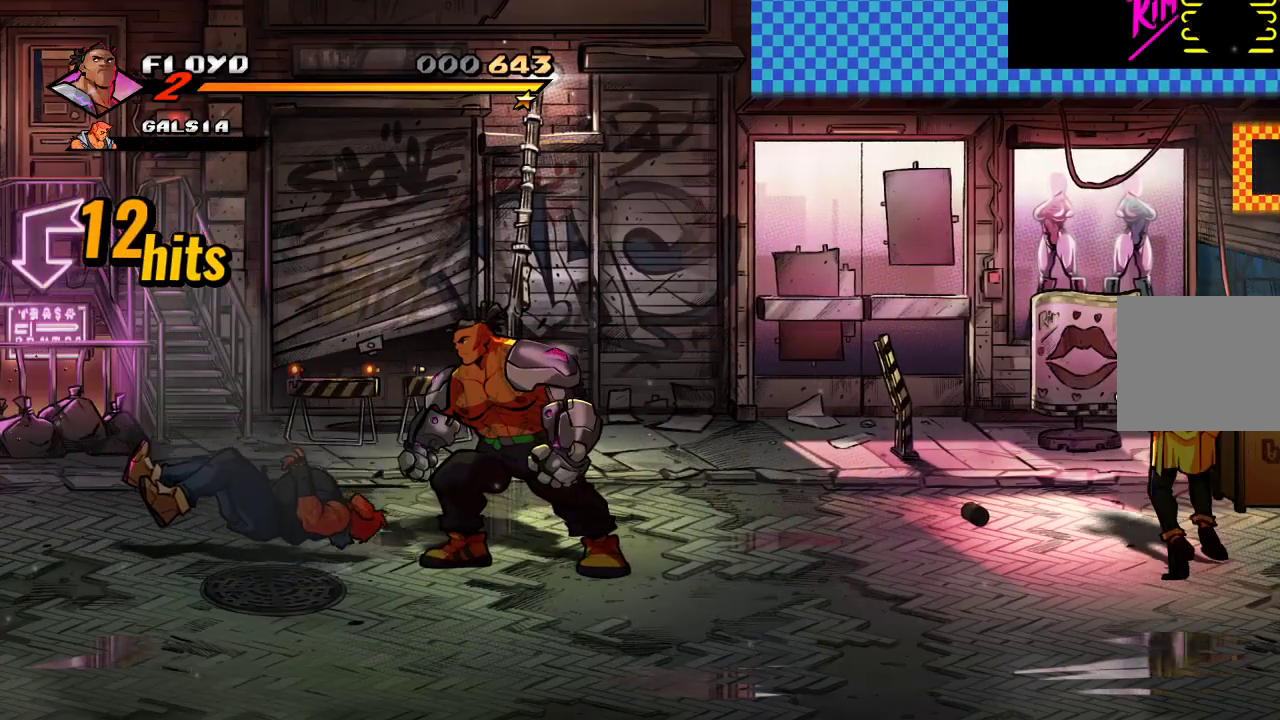
{"buttons": [], "left_stick": "right", "right_stick": "center", "events": [[367, "left_stick", "down"], [433, "left_stick", "right"]]}
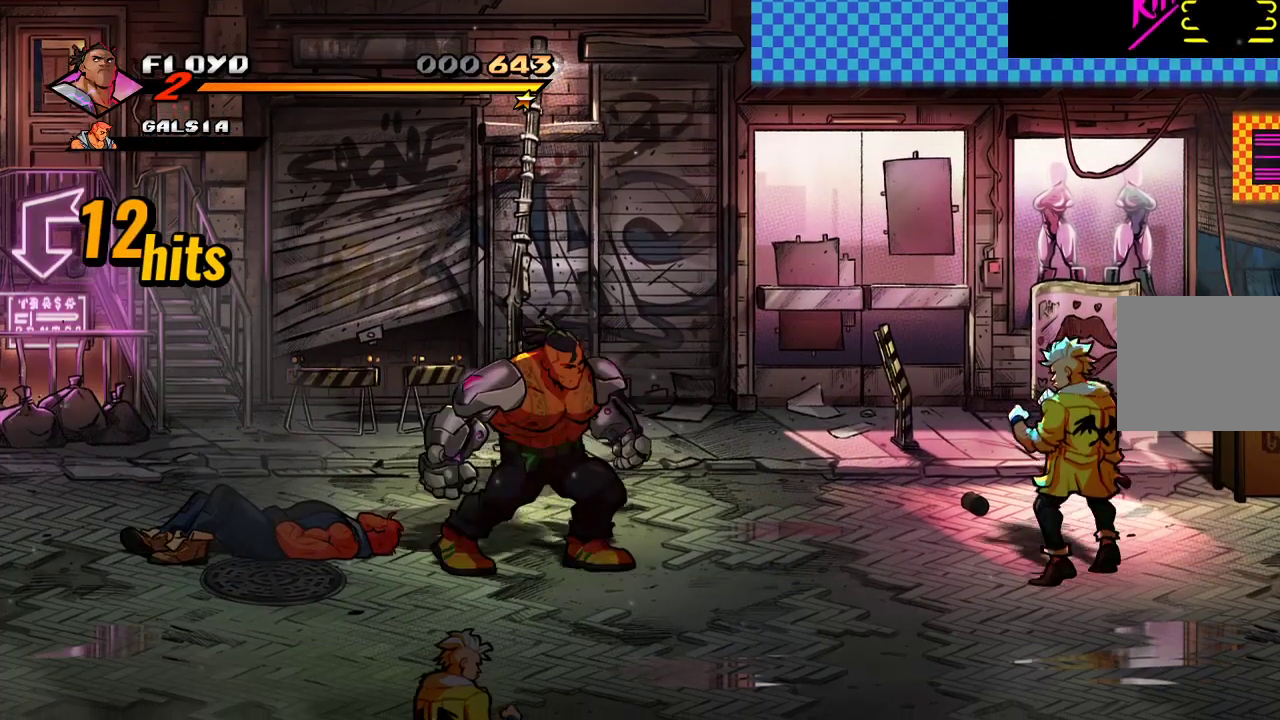
{"buttons": [], "left_stick": "right", "right_stick": "center", "events": []}